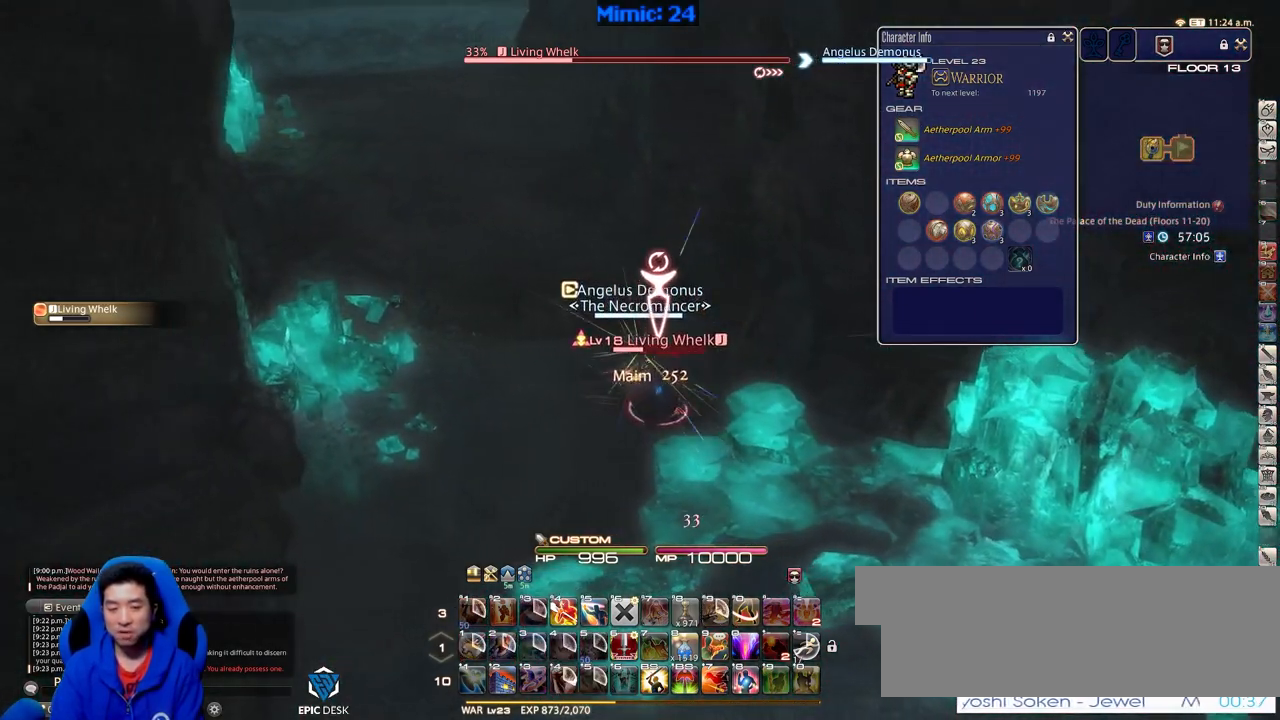
Gameplay with keyboard; each line is a JSON object with the keys held at the frame after it. "events" lists presses ("down") and releases ("up") of ".", "/", "0", "1", "2", "3", "4", "5", "6", "7", "8", "9", "a", "alt_l", "alt_r", "b", "backslash", "backspace", "c", "caps_lock", "comma", "ctrl_l", "ctrl_r", "d", "down", "e", "equals", "escape", "f", "f1", "f10", "f11", "f12", "f2", "f3", "f4", "f5", "f6", "f7", "f8", "f9", "g", "h", "i", "j", "k", "l", "lbracket", "left", "m", "menu", "minus", "n", "o", "p", "q", "quote", "r", "rbracket", "return", "right", "s", "semicolon", "shift_l", "shift_r", "space", "super", "t", "tab", "tilde", "u", "up", "v", "w", "x", "y" and "z" between this image and that frame as [ms after this image, input, new state], when the widget could be followed in between. No other keys are recorded. Mouse input is not recorded.
{"keys": ["p", "w"], "events": [[150, "w", "down"], [234, "p", "down"], [284, "minus", "down"], [384, "minus", "up"], [384, "p", "up"], [434, "p", "down"], [484, "a", "up"]]}
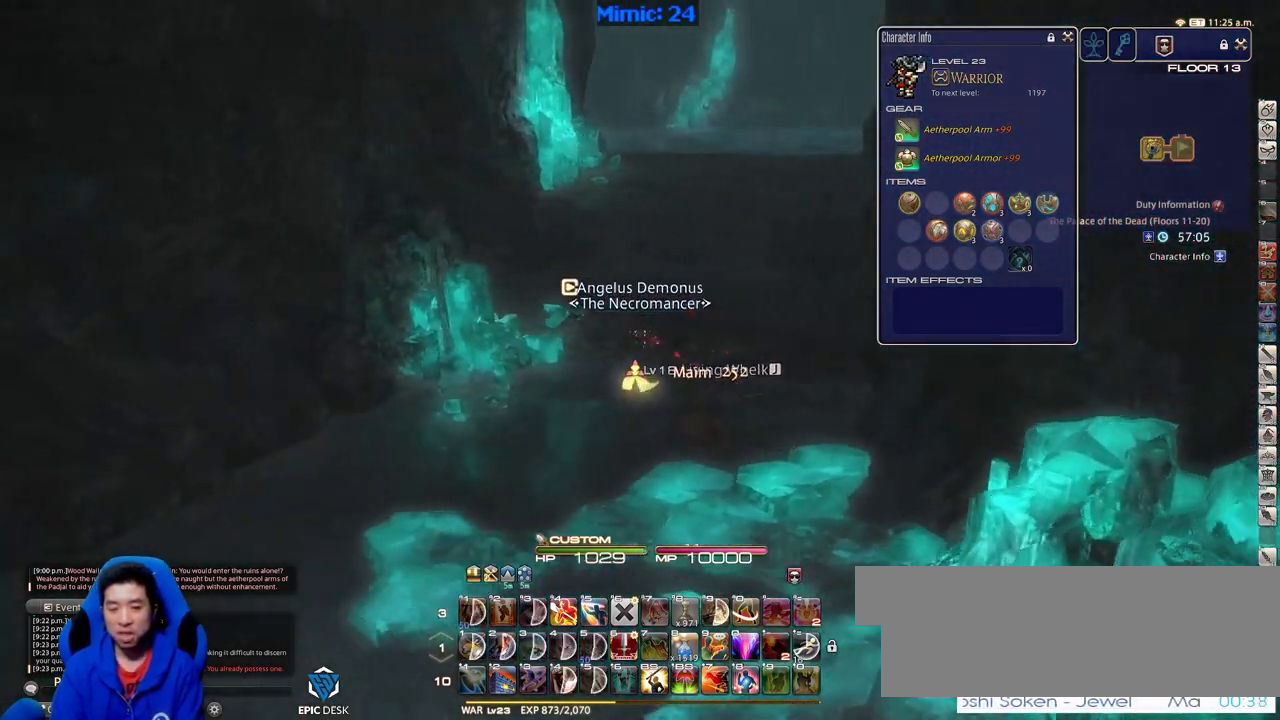
{"keys": ["d", "w"], "events": [[67, "p", "up"], [400, "d", "down"]]}
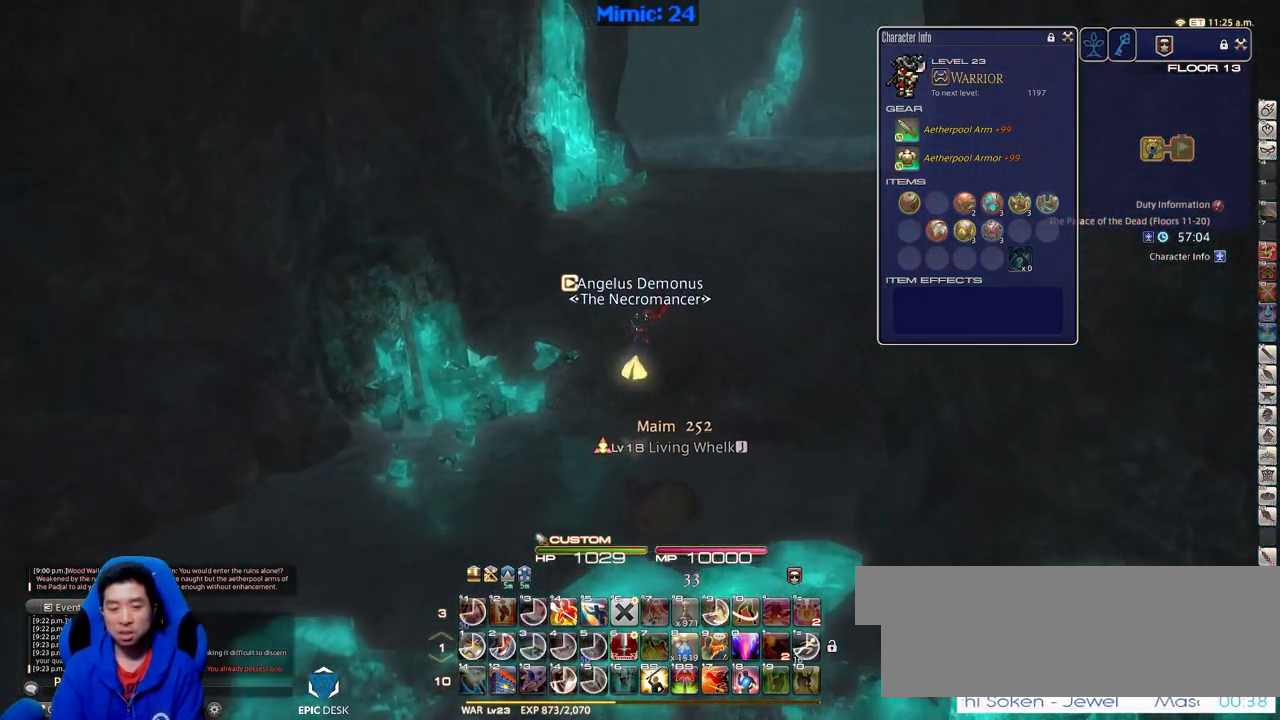
{"keys": ["a", "w"], "events": [[84, "rbracket", "down"], [184, "d", "up"], [184, "rbracket", "up"], [501, "a", "down"]]}
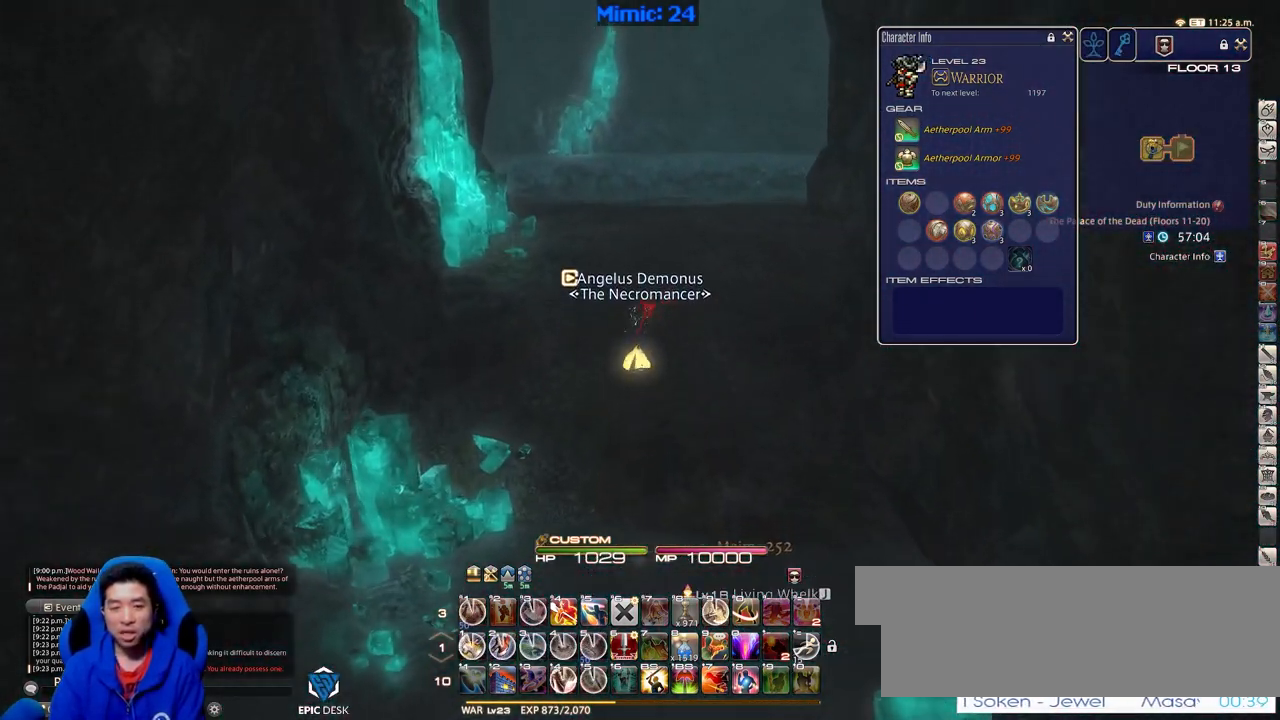
{"keys": ["w"], "events": [[200, "a", "up"]]}
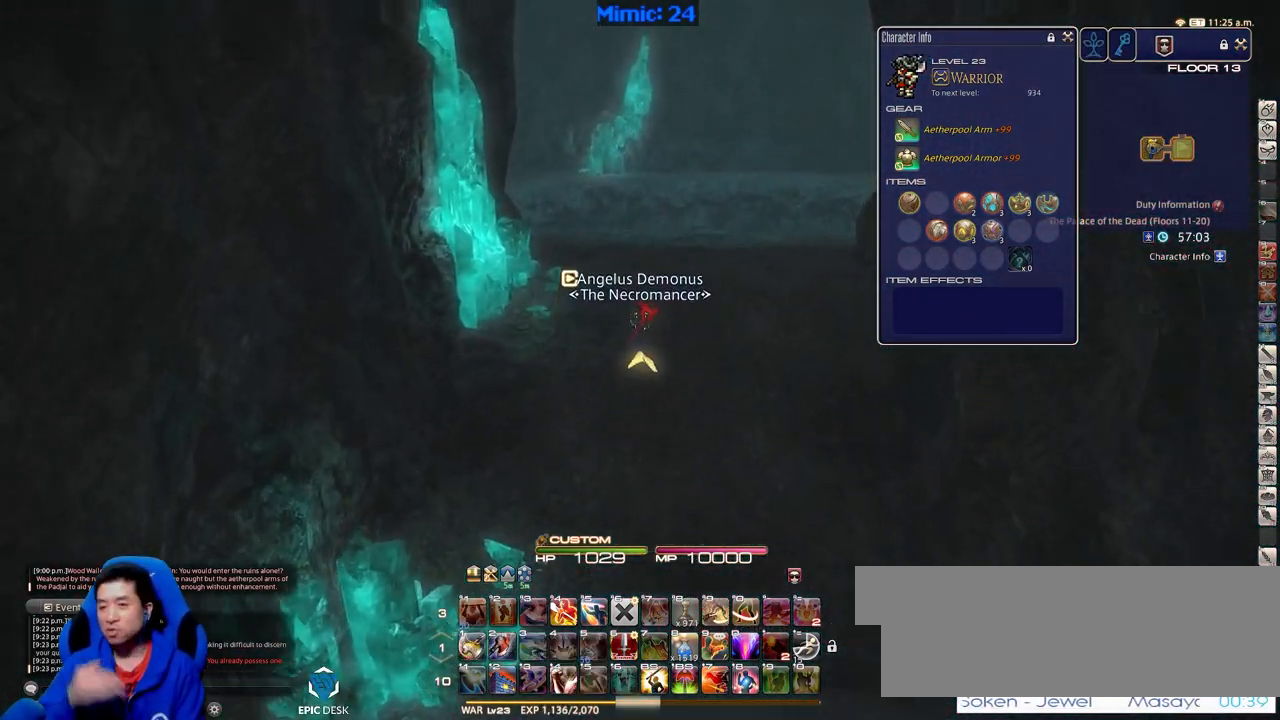
{"keys": ["w"], "events": [[117, "a", "down"], [217, "a", "up"]]}